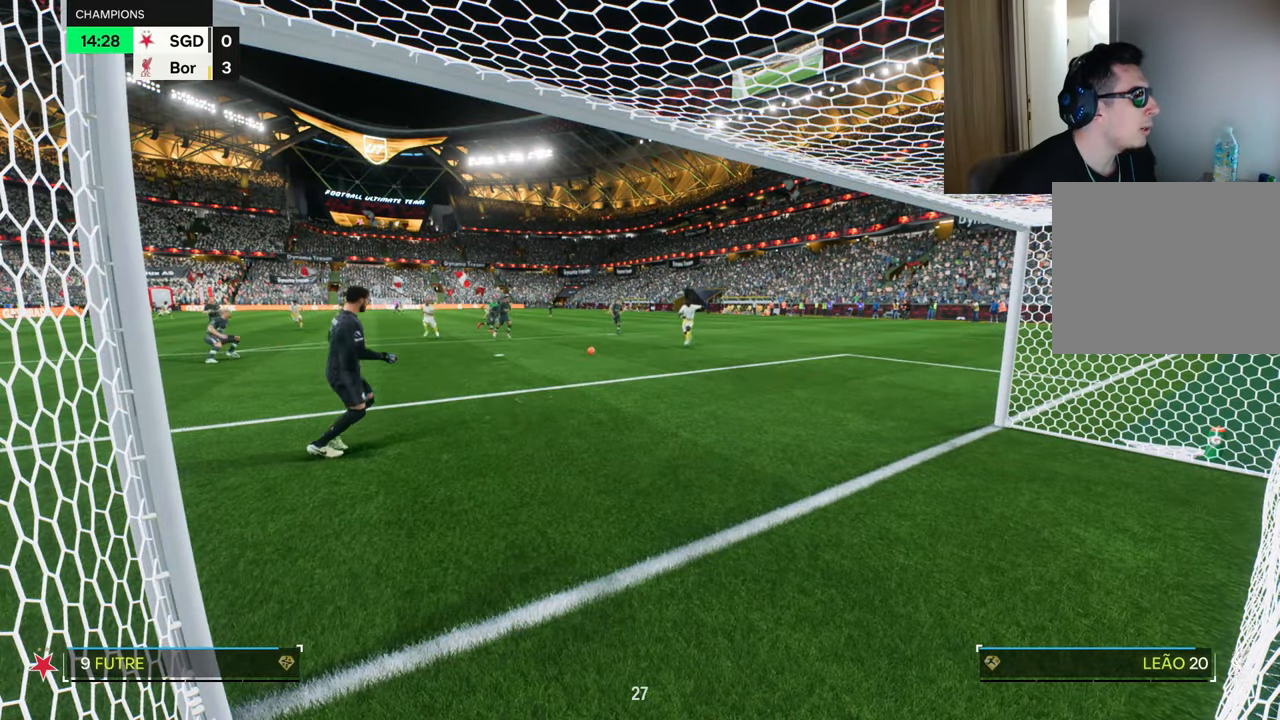
Gameplay with a controller (PlayStation layout); each line is a JSON object with the inputs held at the frame after it. "events" lists button and stick changes between this image and that frame as [ms after this image, input, new state], when the widget could be followed in between.
{"buttons": ["R1"], "left_stick": "left", "right_stick": "center", "events": [[367, "R1", "down"], [367, "left_stick", "left"]]}
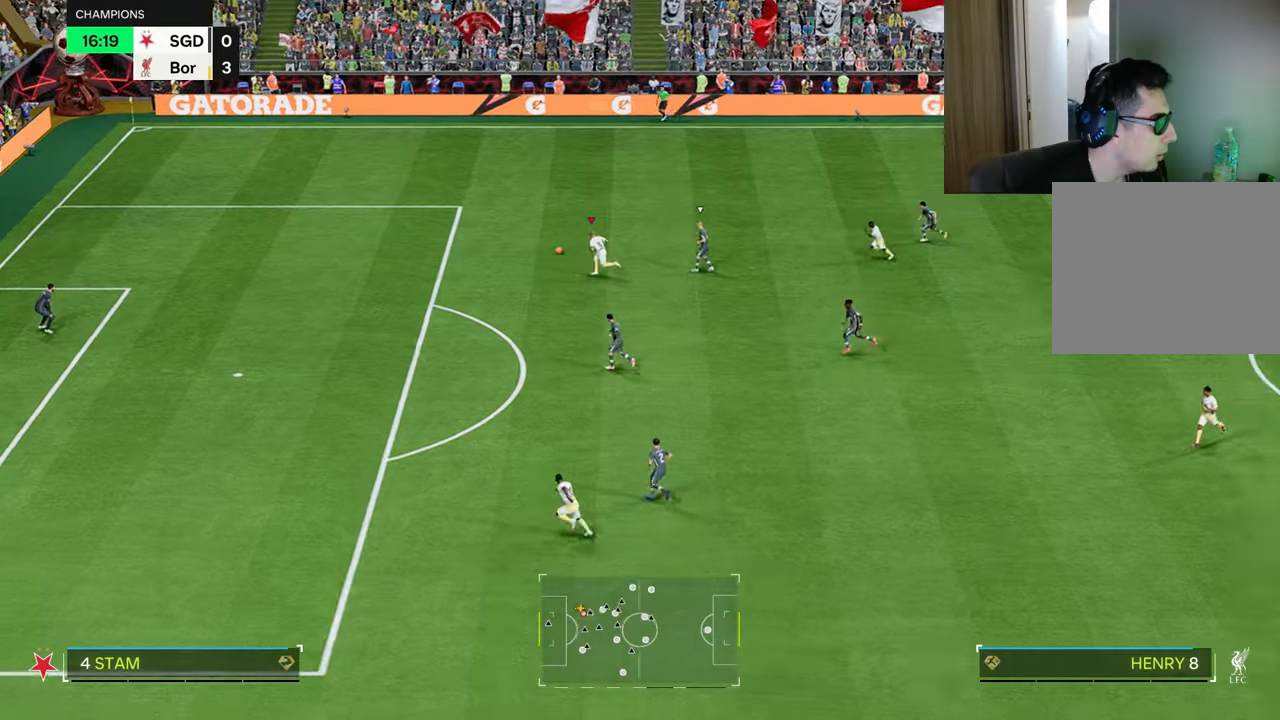
{"buttons": ["R1"], "left_stick": "left", "right_stick": "center", "events": []}
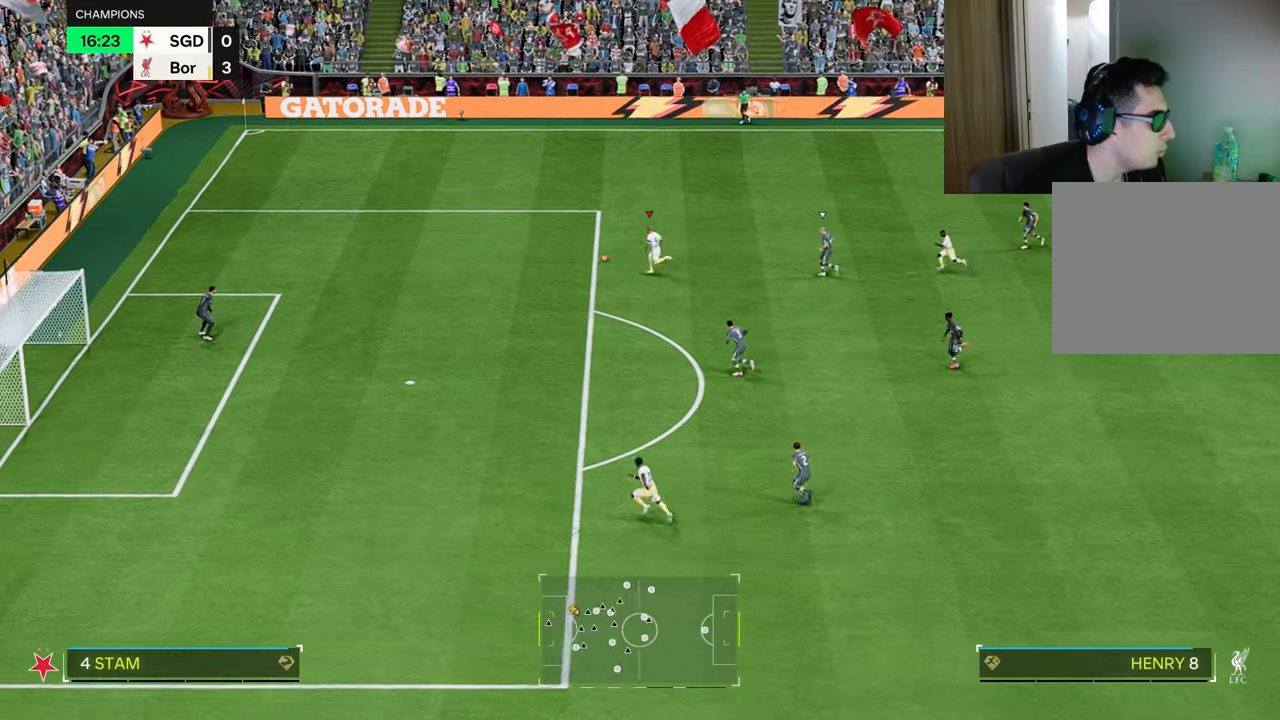
{"buttons": [], "left_stick": "down-left", "right_stick": "center", "events": [[66, "left_stick", "down-left"], [100, "CROSS", "down"], [100, "R2", "down"], [217, "CROSS", "up"], [217, "R2", "up"], [450, "R1", "up"]]}
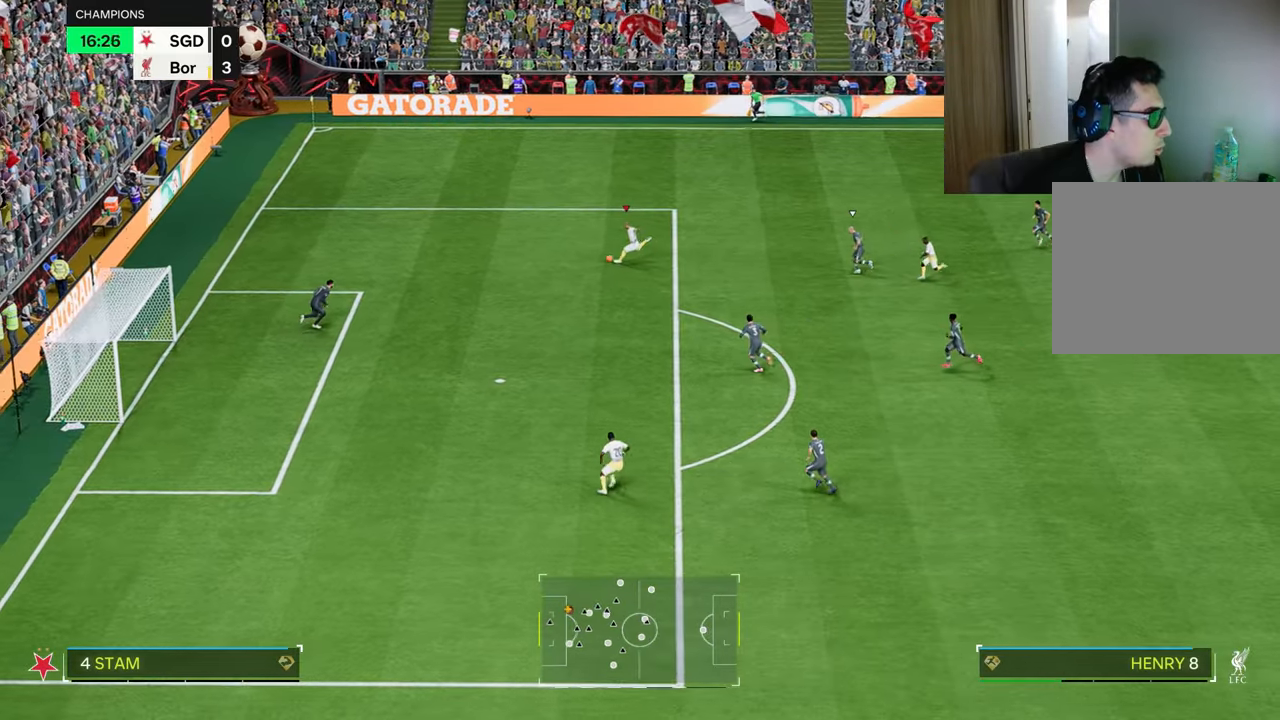
{"buttons": ["CIRCLE", "R1"], "left_stick": "left", "right_stick": "center", "events": [[84, "left_stick", "center"], [234, "left_stick", "left"], [434, "CIRCLE", "down"], [451, "R1", "down"]]}
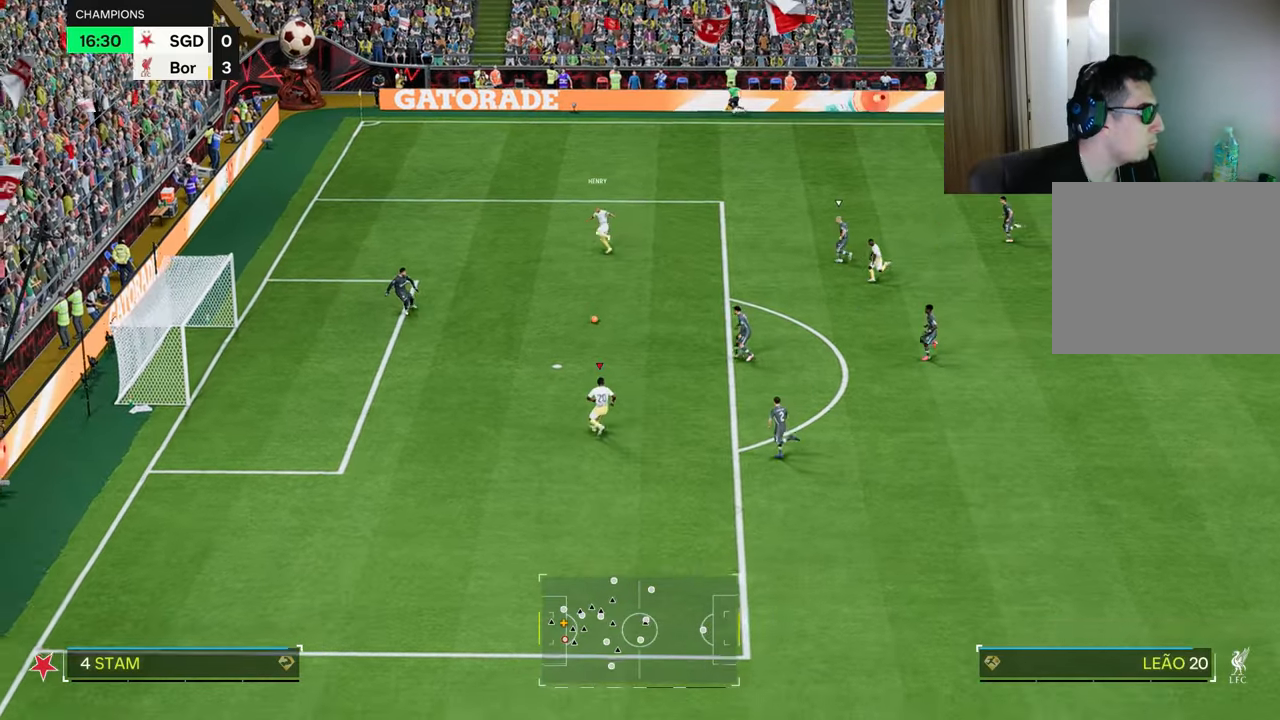
{"buttons": ["R1"], "left_stick": "left", "right_stick": "center", "events": [[116, "CIRCLE", "up"]]}
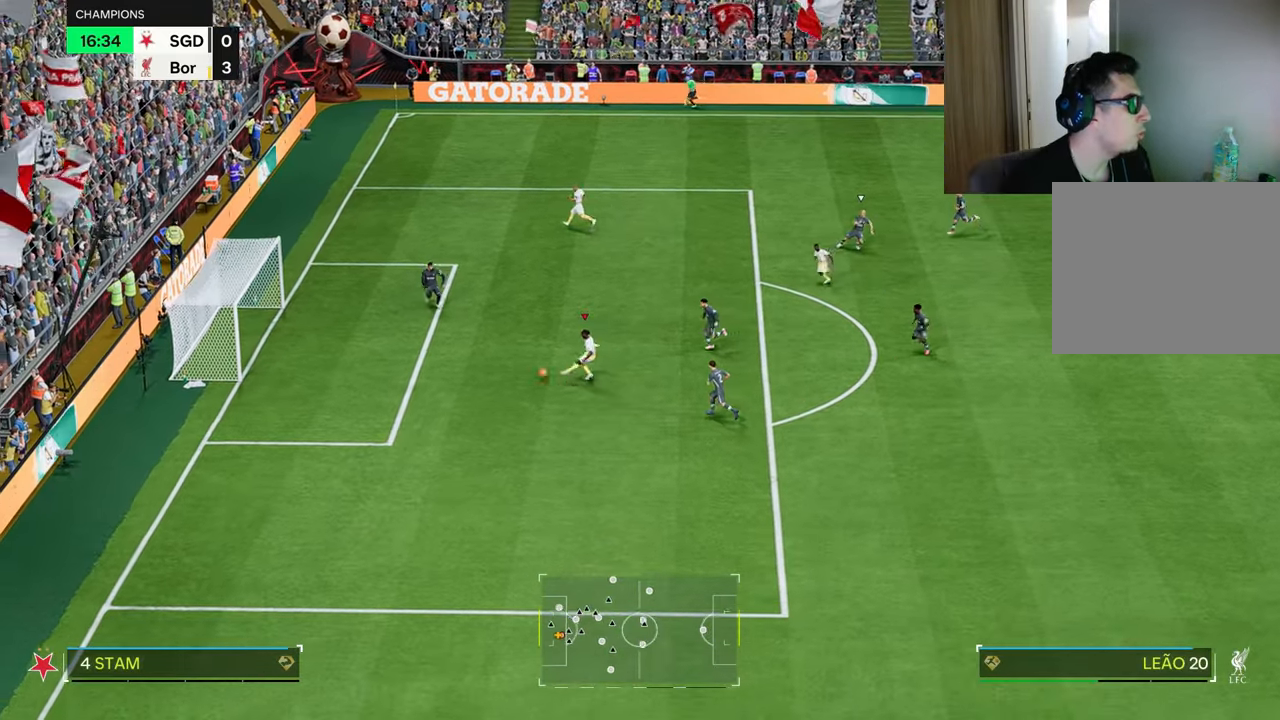
{"buttons": ["R1"], "left_stick": "down-left", "right_stick": "center", "events": [[167, "left_stick", "down-left"]]}
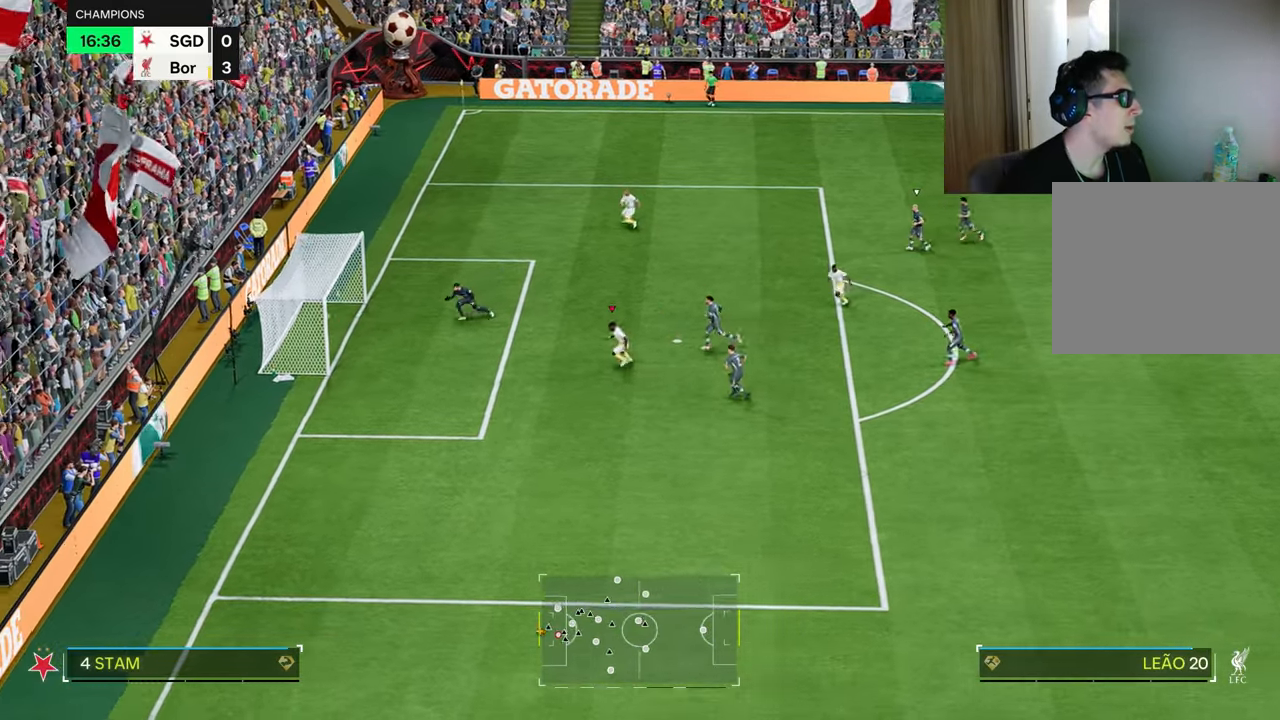
{"buttons": ["R1"], "left_stick": "down-left", "right_stick": "center", "events": []}
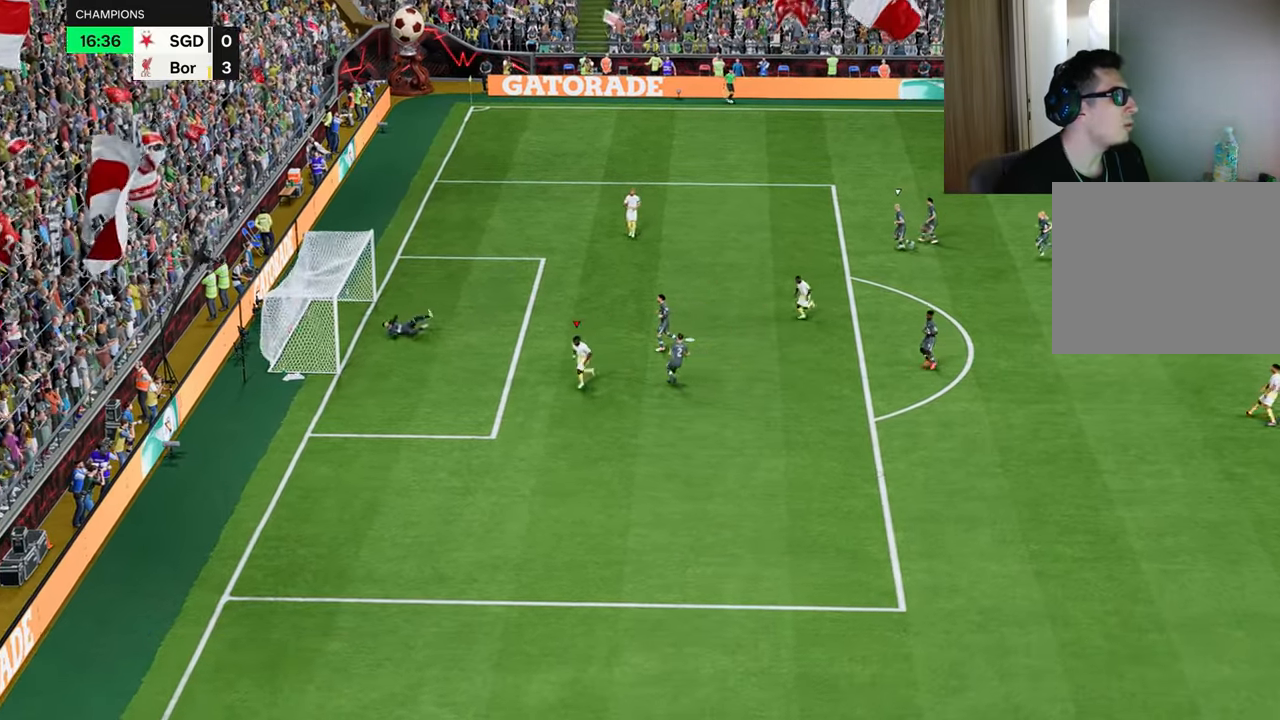
{"buttons": ["R1"], "left_stick": "down", "right_stick": "center", "events": [[434, "left_stick", "down"]]}
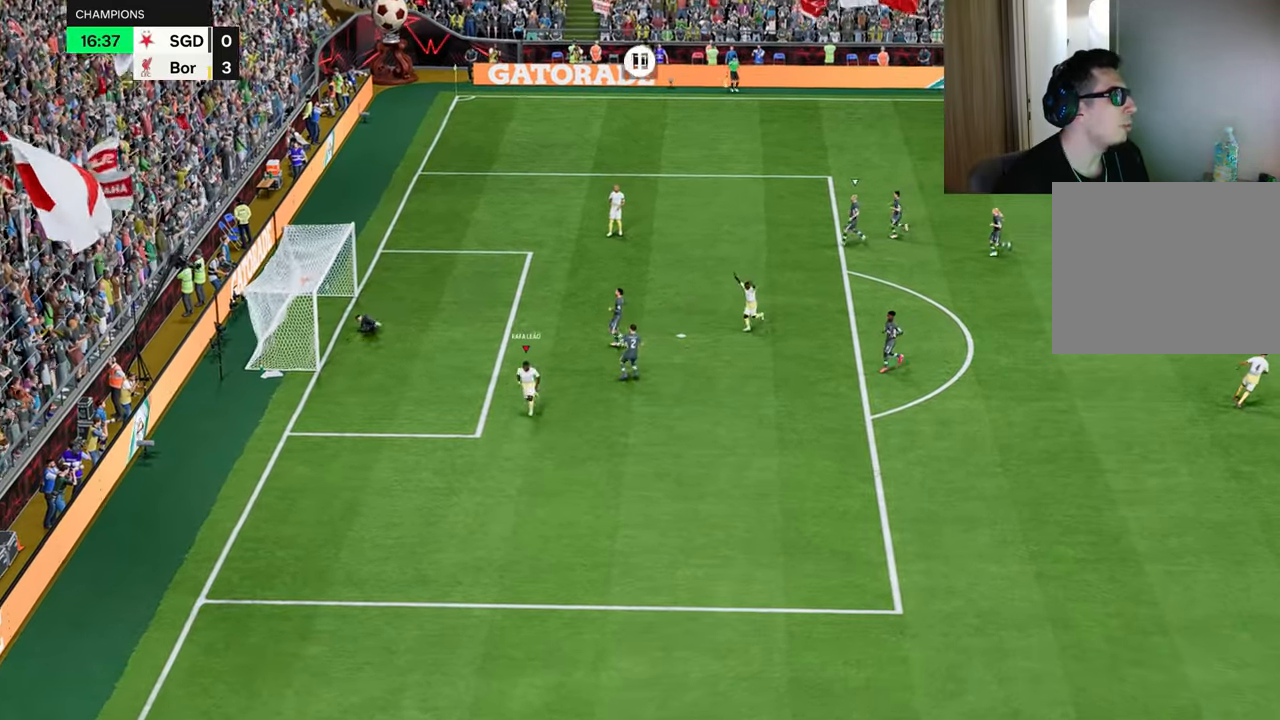
{"buttons": ["CROSS", "L1", "L2", "R1", "R2"], "left_stick": "down", "right_stick": "center", "events": [[450, "CROSS", "down"], [450, "L1", "down"], [450, "L2", "down"], [450, "R2", "down"]]}
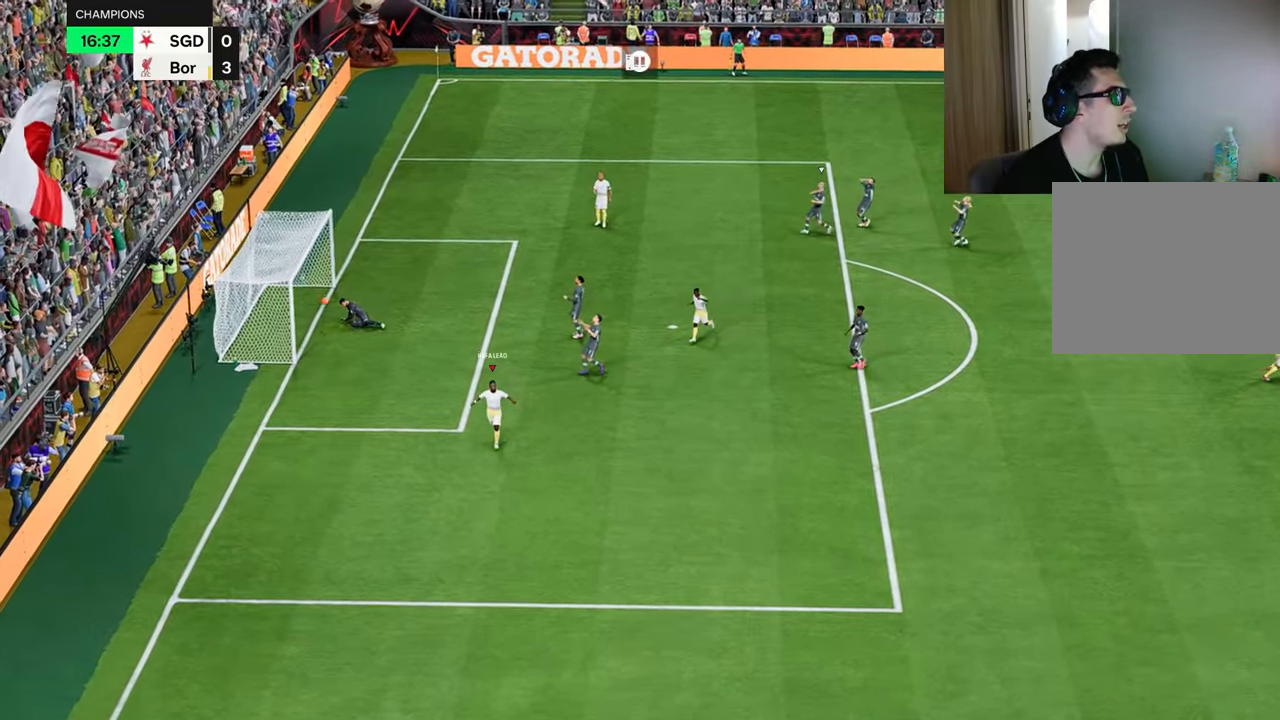
{"buttons": [], "left_stick": "center", "right_stick": "center", "events": [[51, "CROSS", "up"], [67, "L1", "up"], [117, "CROSS", "down"], [151, "L1", "down"], [251, "L1", "up"], [251, "L2", "up"], [251, "R2", "up"], [268, "CROSS", "up"], [268, "R1", "up"], [334, "left_stick", "center"]]}